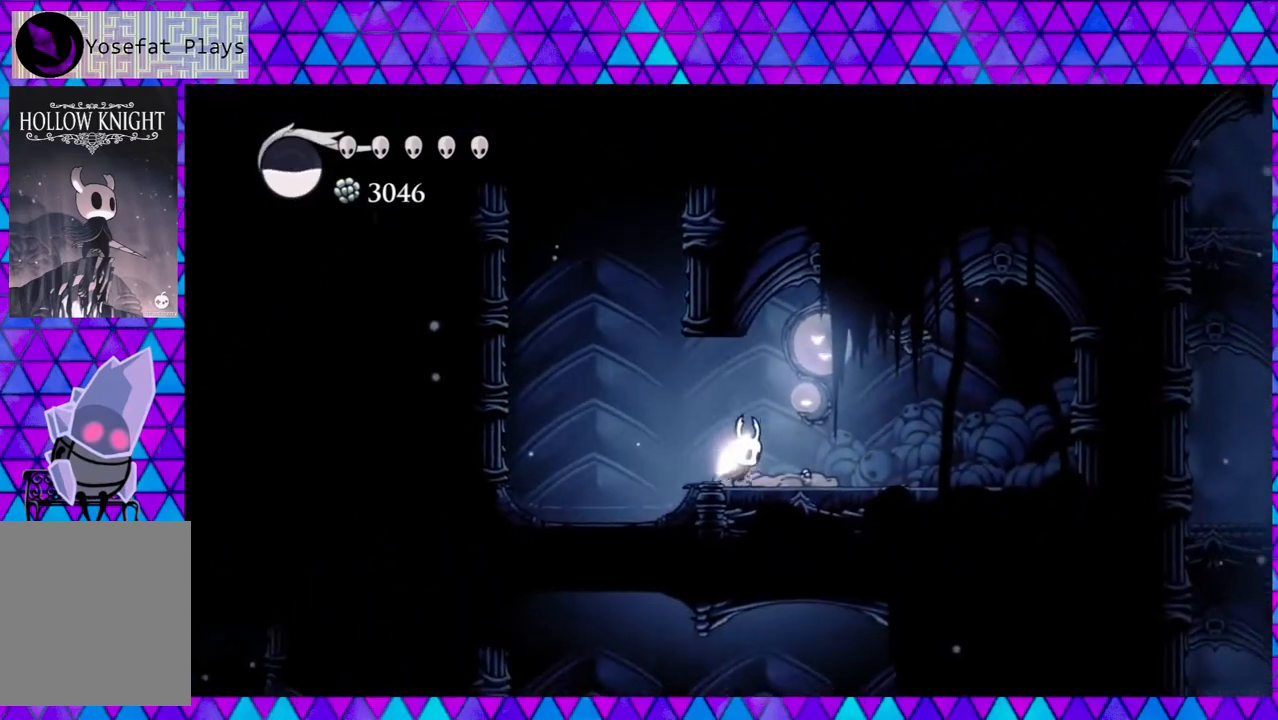
Gameplay with a controller (Nintendo layout); each line is a JSON object with the inputs held at the frame after it. "events" lists button and stick changes between this image and that frame as [ms after this image, input, new state], when the widget could be followed in between. Not read: L3 R3.
{"buttons": ["R2", "DPAD_RIGHT"], "left_stick": "center", "right_stick": "center", "events": [[217, "R2", "down"]]}
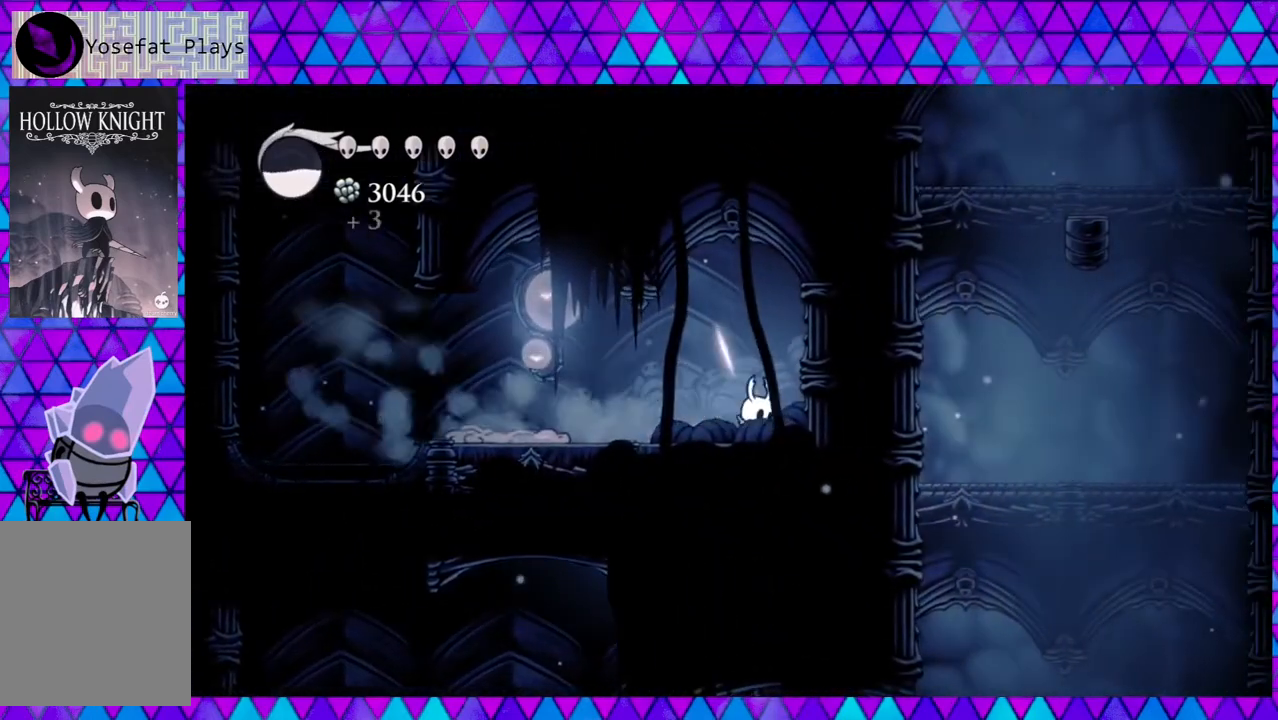
{"buttons": ["R2", "DPAD_LEFT"], "left_stick": "center", "right_stick": "center", "events": [[33, "DPAD_RIGHT", "up"], [50, "DPAD_LEFT", "down"], [83, "R2", "up"], [333, "R2", "down"]]}
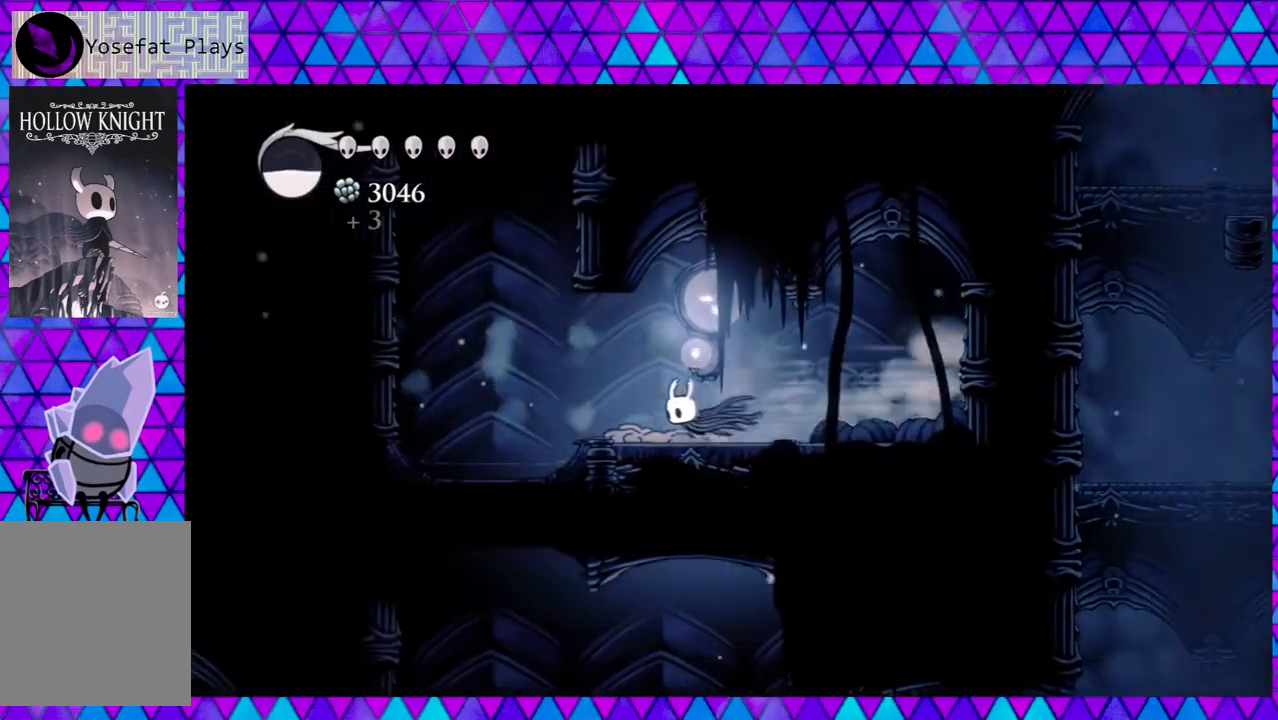
{"buttons": ["DPAD_LEFT"], "left_stick": "center", "right_stick": "center", "events": [[217, "R2", "up"]]}
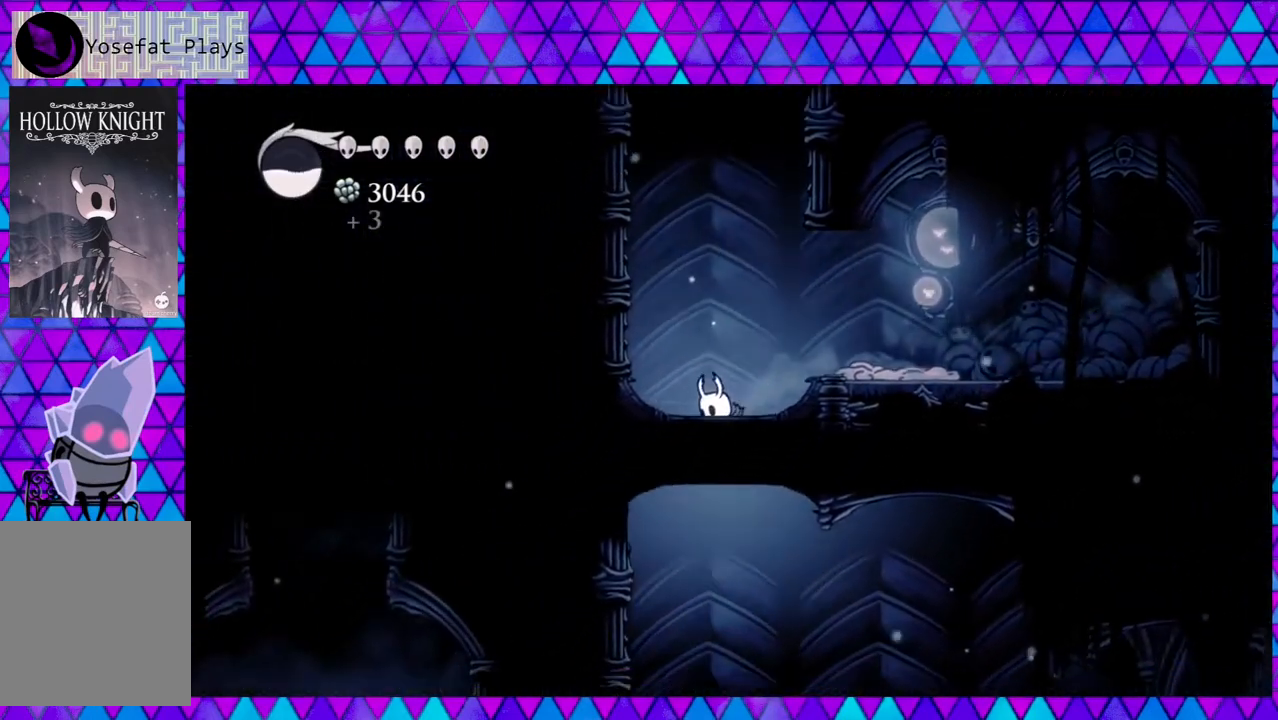
{"buttons": ["DPAD_LEFT"], "left_stick": "center", "right_stick": "center", "events": [[67, "DPAD_LEFT", "up"], [500, "DPAD_LEFT", "down"]]}
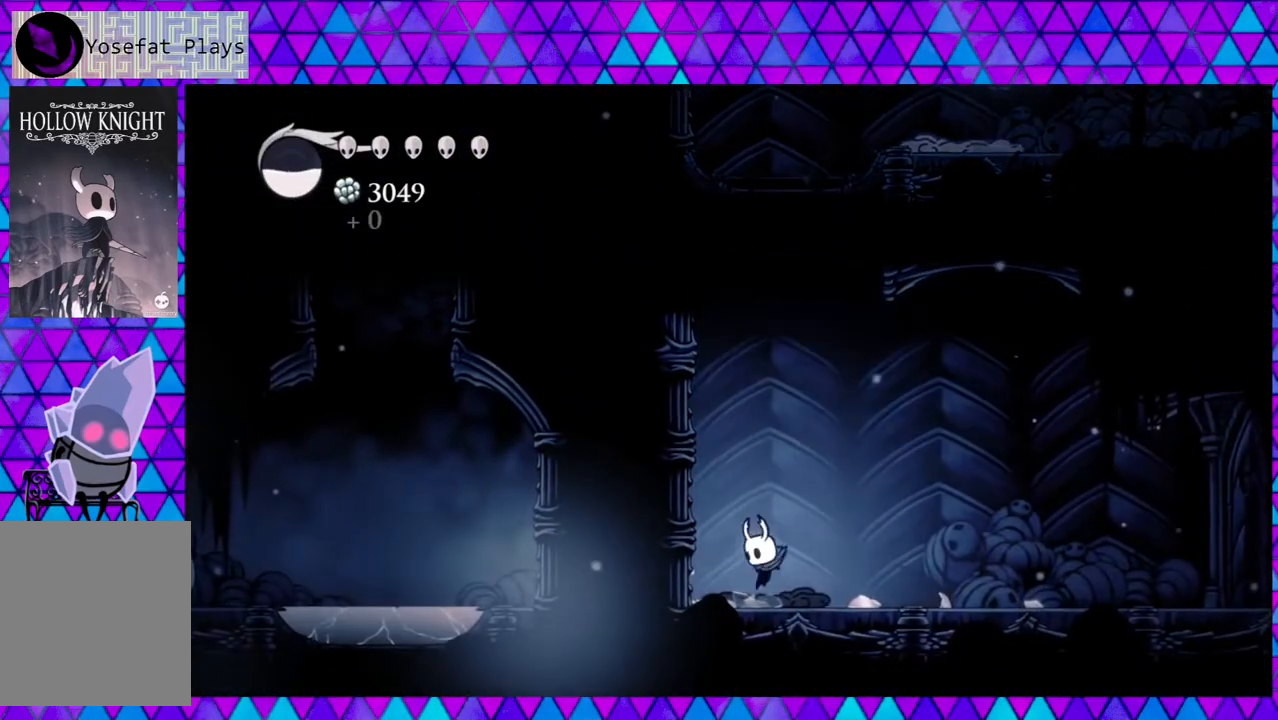
{"buttons": ["DPAD_RIGHT"], "left_stick": "center", "right_stick": "center", "events": [[217, "DPAD_LEFT", "up"], [217, "DPAD_RIGHT", "down"]]}
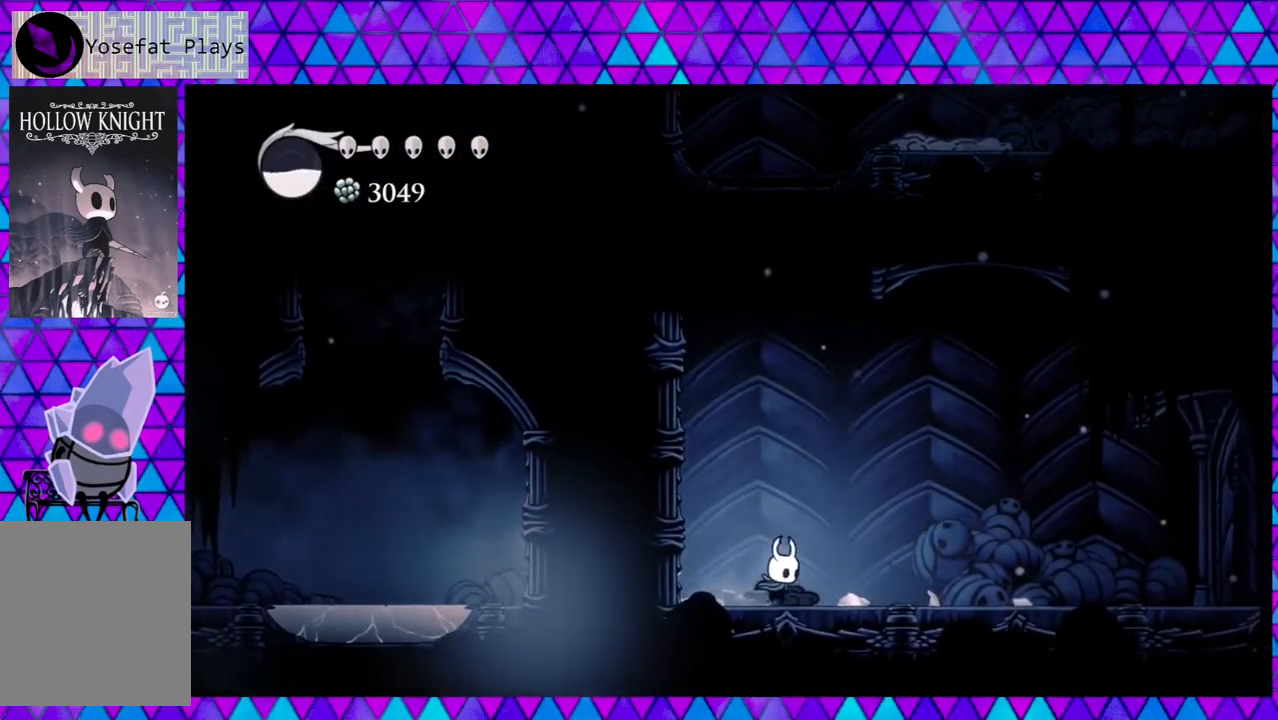
{"buttons": ["DPAD_RIGHT"], "left_stick": "center", "right_stick": "center", "events": []}
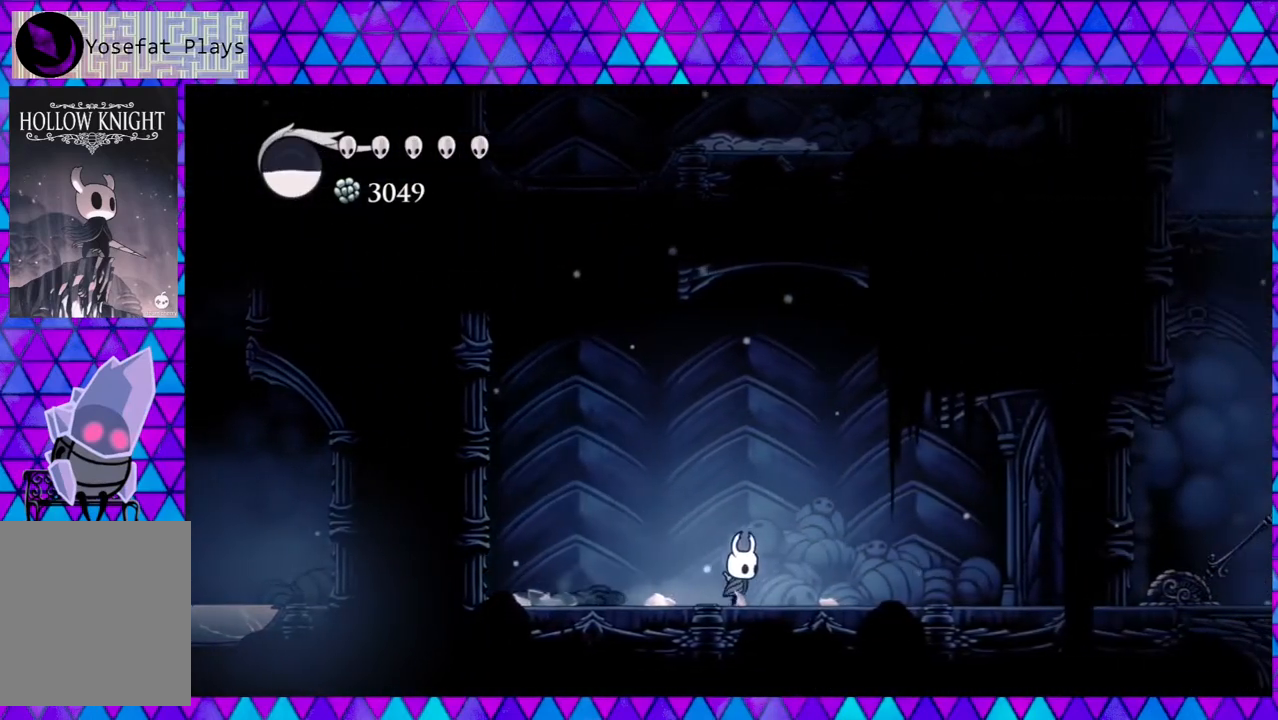
{"buttons": ["DPAD_UP"], "left_stick": "center", "right_stick": "center", "events": [[50, "DPAD_RIGHT", "up"], [100, "B", "down"], [100, "DPAD_LEFT", "down"], [467, "DPAD_LEFT", "up"], [500, "B", "up"], [500, "DPAD_UP", "down"]]}
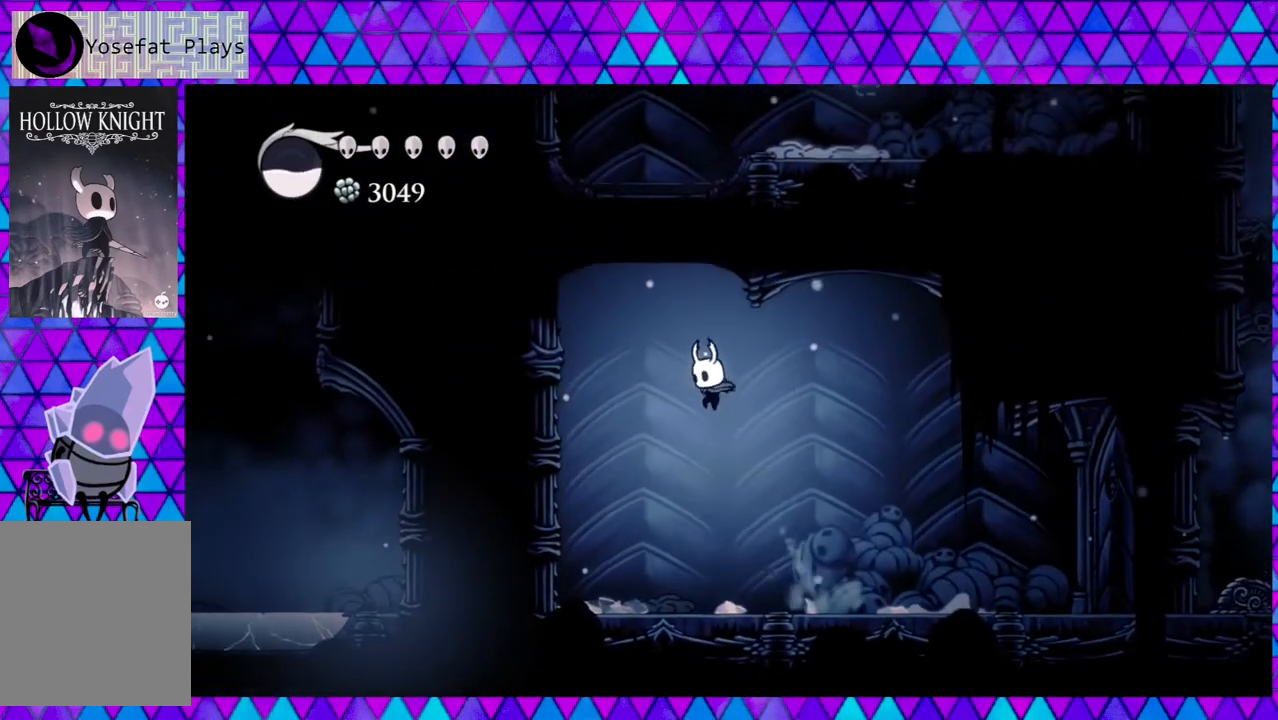
{"buttons": ["DPAD_LEFT"], "left_stick": "center", "right_stick": "center", "events": [[17, "DPAD_UP", "up"], [50, "DPAD_RIGHT", "down"], [83, "DPAD_RIGHT", "up"], [233, "DPAD_RIGHT", "down"], [417, "DPAD_RIGHT", "up"], [467, "DPAD_LEFT", "down"]]}
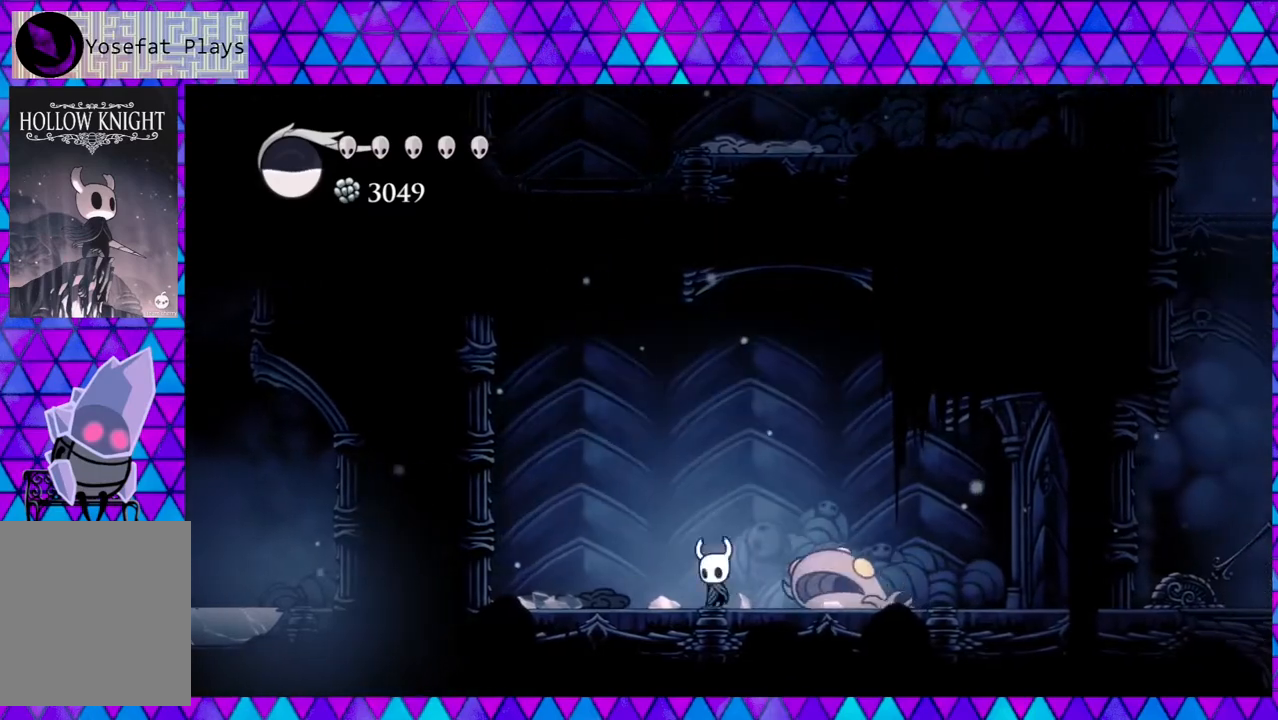
{"buttons": ["B", "DPAD_RIGHT"], "left_stick": "center", "right_stick": "center", "events": [[67, "B", "down"], [333, "DPAD_UP", "down"], [350, "DPAD_LEFT", "up"], [367, "DPAD_RIGHT", "down"], [383, "DPAD_UP", "up"]]}
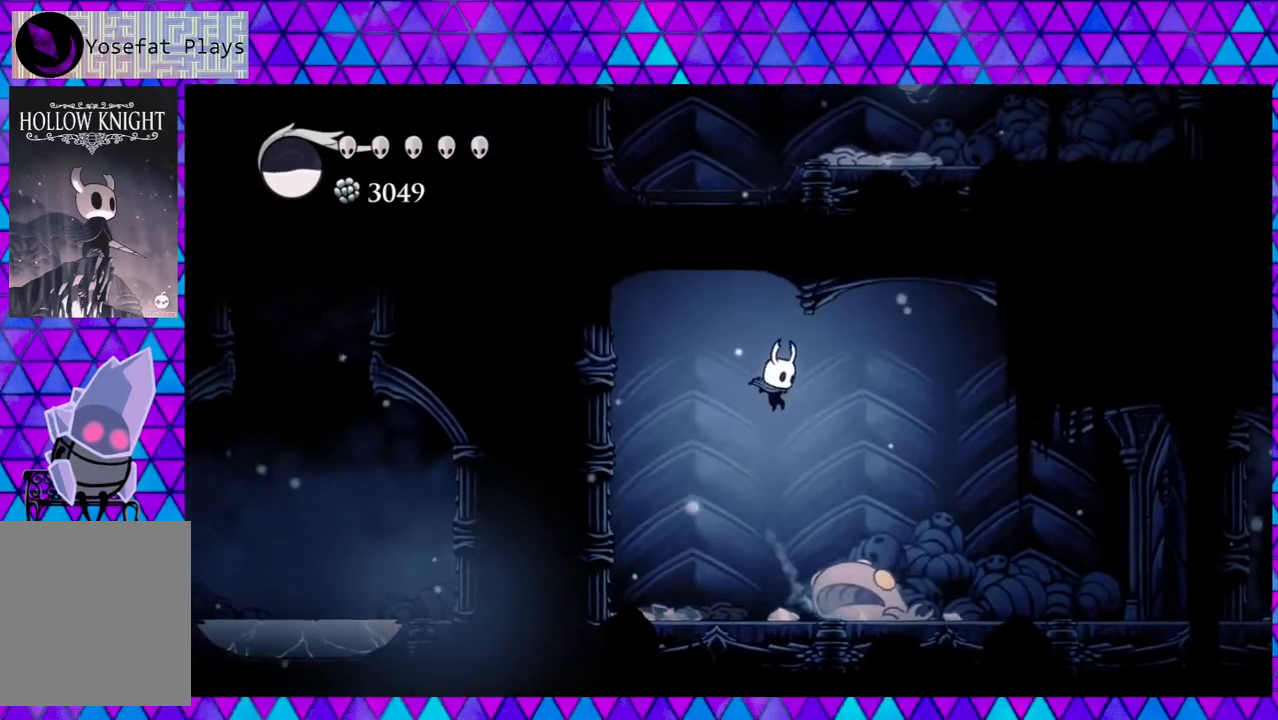
{"buttons": ["DPAD_RIGHT"], "left_stick": "center", "right_stick": "center", "events": [[50, "B", "up"], [200, "R2", "down"], [467, "R2", "up"]]}
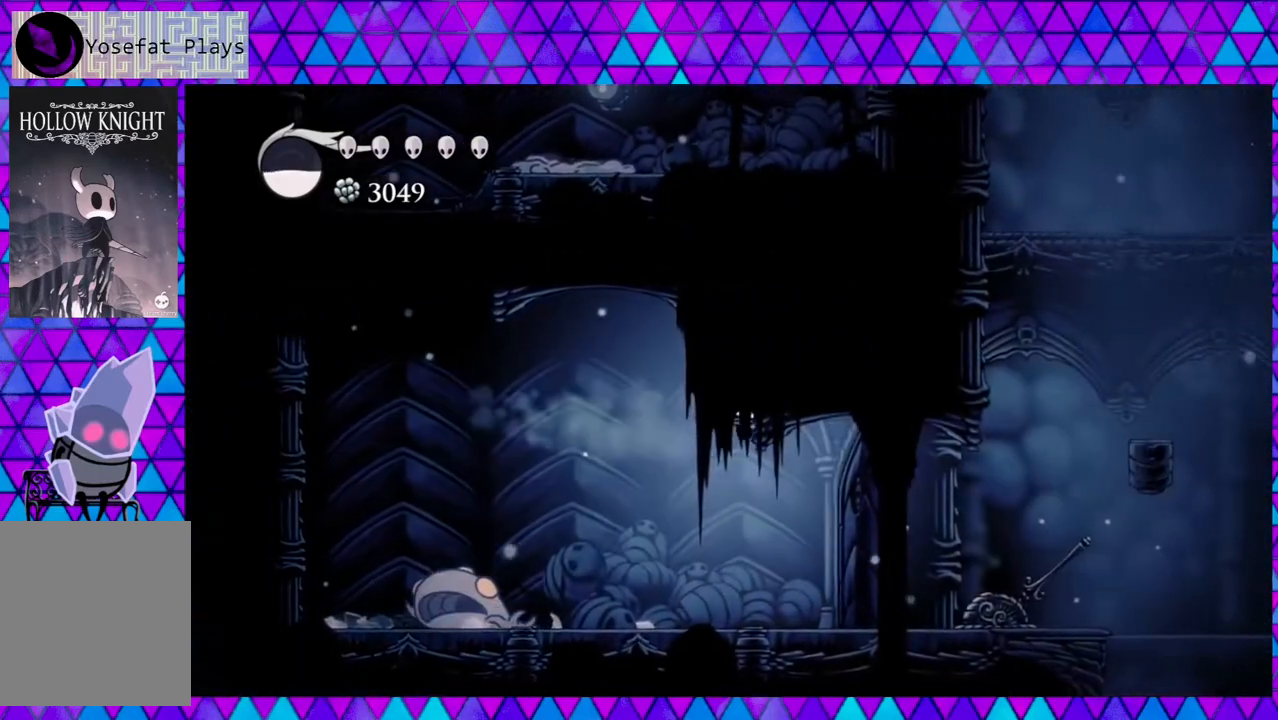
{"buttons": ["DPAD_LEFT"], "left_stick": "center", "right_stick": "center", "events": [[17, "DPAD_RIGHT", "up"], [50, "DPAD_LEFT", "down"]]}
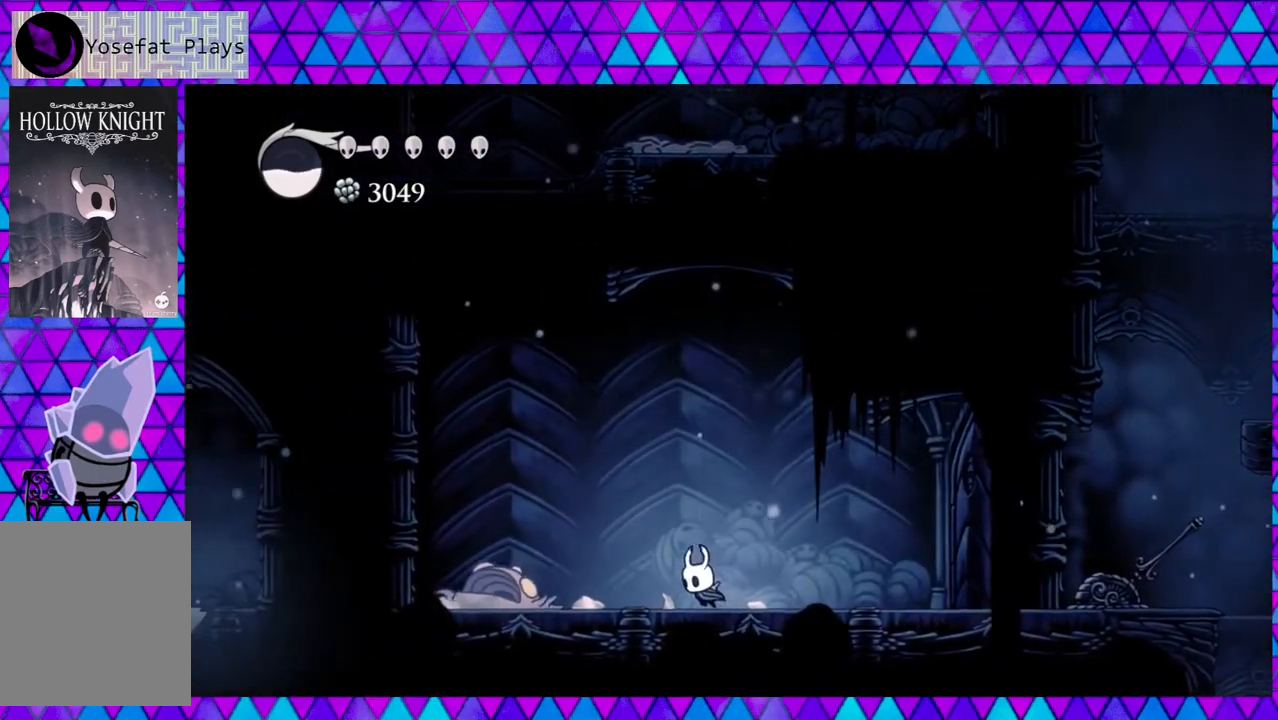
{"buttons": ["DPAD_LEFT"], "left_stick": "center", "right_stick": "center", "events": [[200, "Y", "down"], [267, "DPAD_LEFT", "up"], [383, "Y", "up"], [500, "DPAD_LEFT", "down"]]}
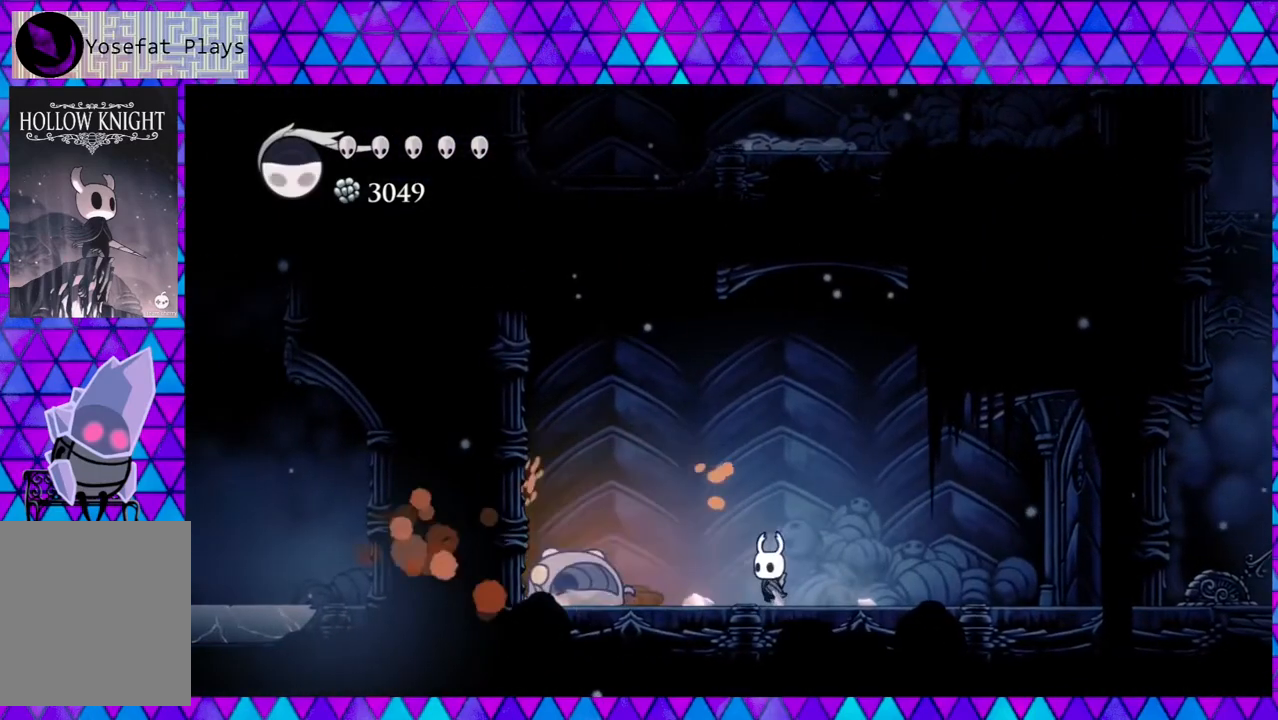
{"buttons": [], "left_stick": "center", "right_stick": "center", "events": [[167, "Y", "down"], [250, "DPAD_LEFT", "up"], [333, "Y", "up"]]}
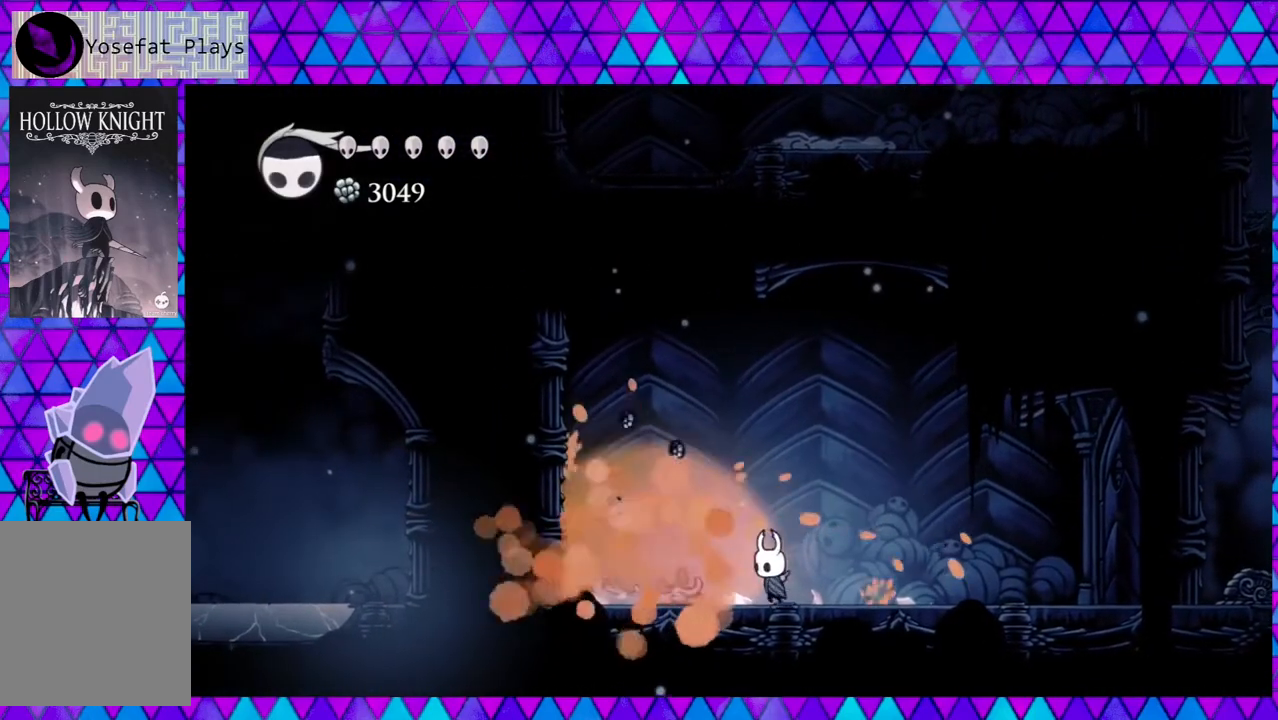
{"buttons": ["DPAD_LEFT"], "left_stick": "center", "right_stick": "center", "events": [[167, "DPAD_LEFT", "down"]]}
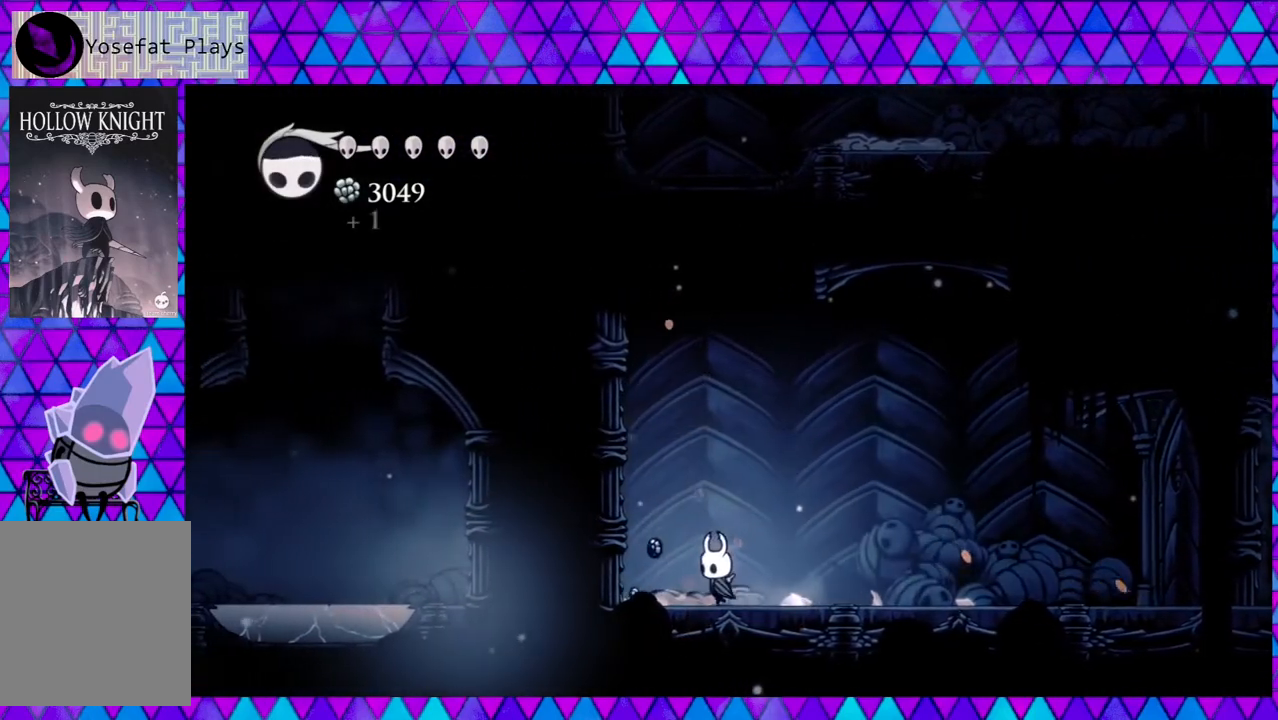
{"buttons": ["B", "DPAD_LEFT"], "left_stick": "center", "right_stick": "center", "events": [[400, "B", "down"]]}
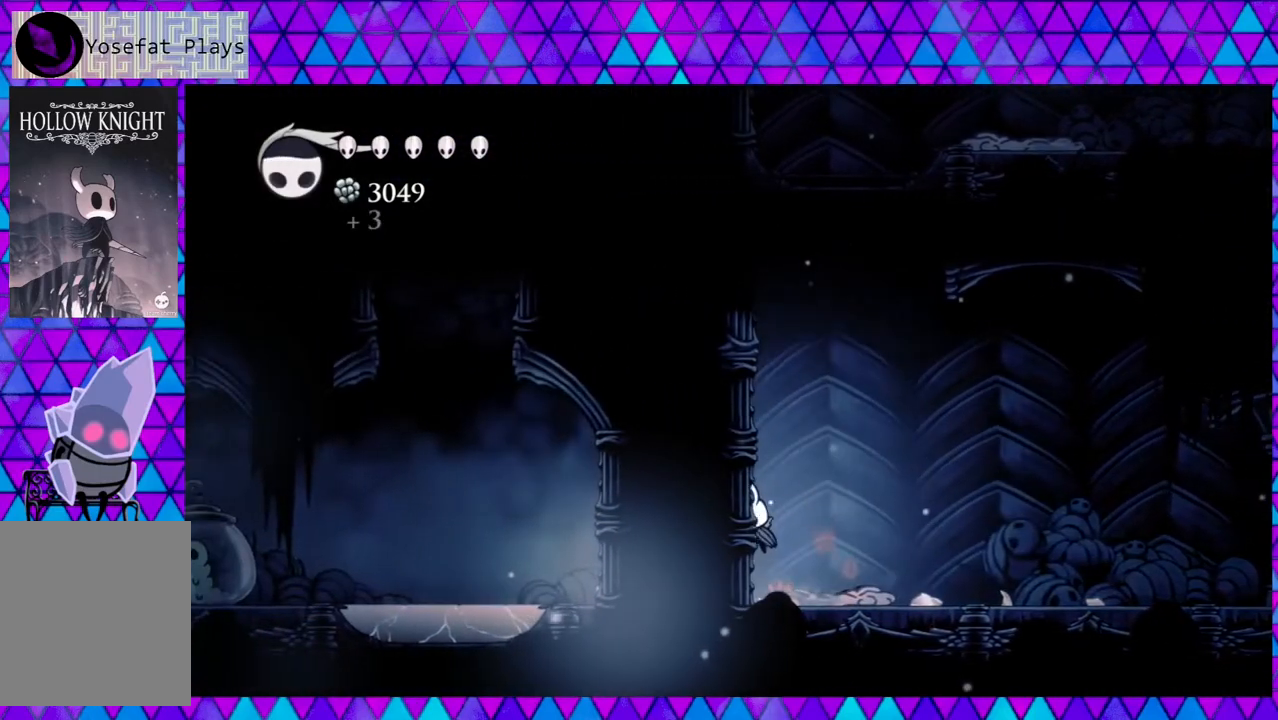
{"buttons": ["B", "DPAD_LEFT"], "left_stick": "center", "right_stick": "center", "events": [[250, "B", "up"], [283, "B", "down"]]}
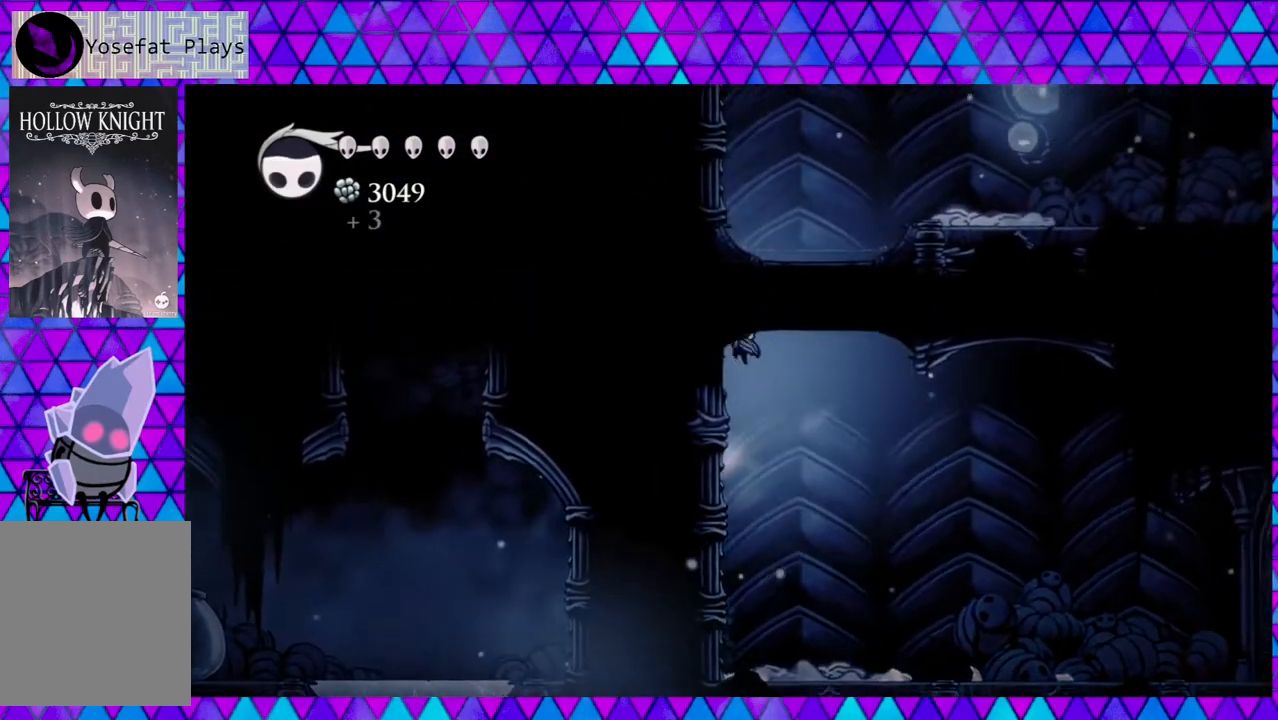
{"buttons": ["DPAD_LEFT"], "left_stick": "center", "right_stick": "center", "events": [[117, "B", "up"], [183, "B", "down"], [483, "B", "up"]]}
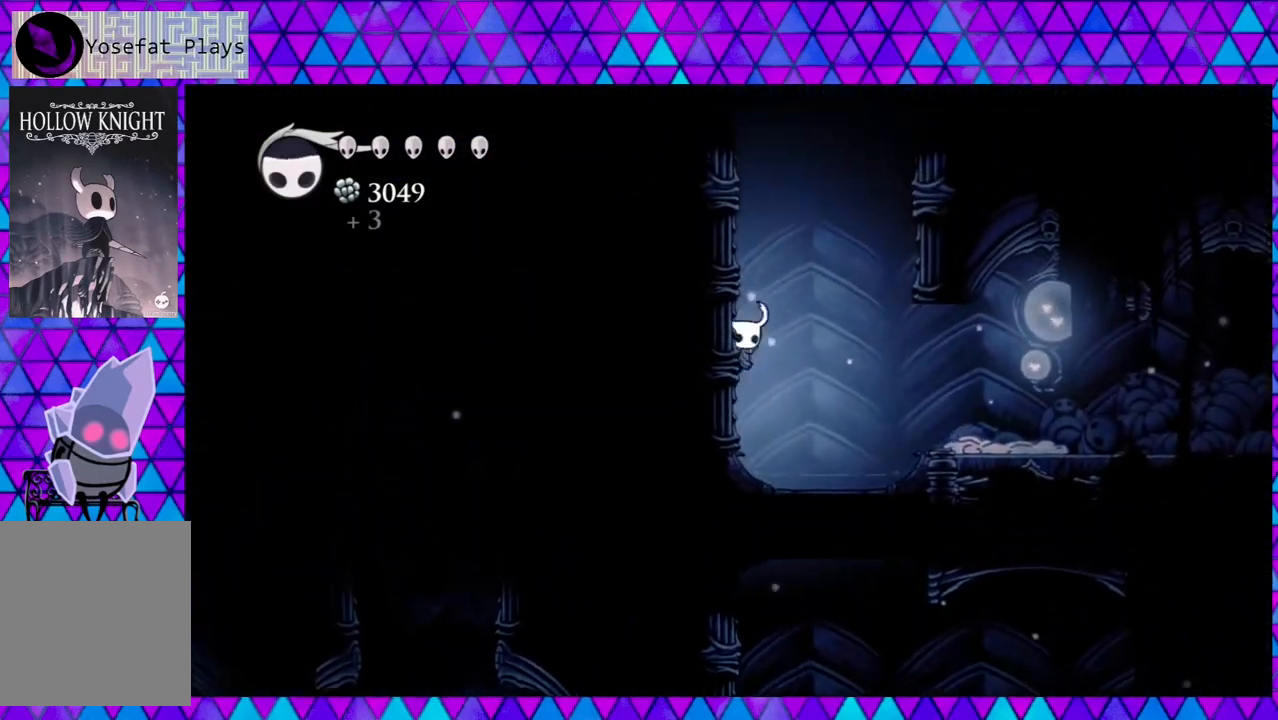
{"buttons": ["B", "DPAD_LEFT"], "left_stick": "center", "right_stick": "center", "events": [[33, "B", "down"], [317, "B", "up"], [450, "B", "down"]]}
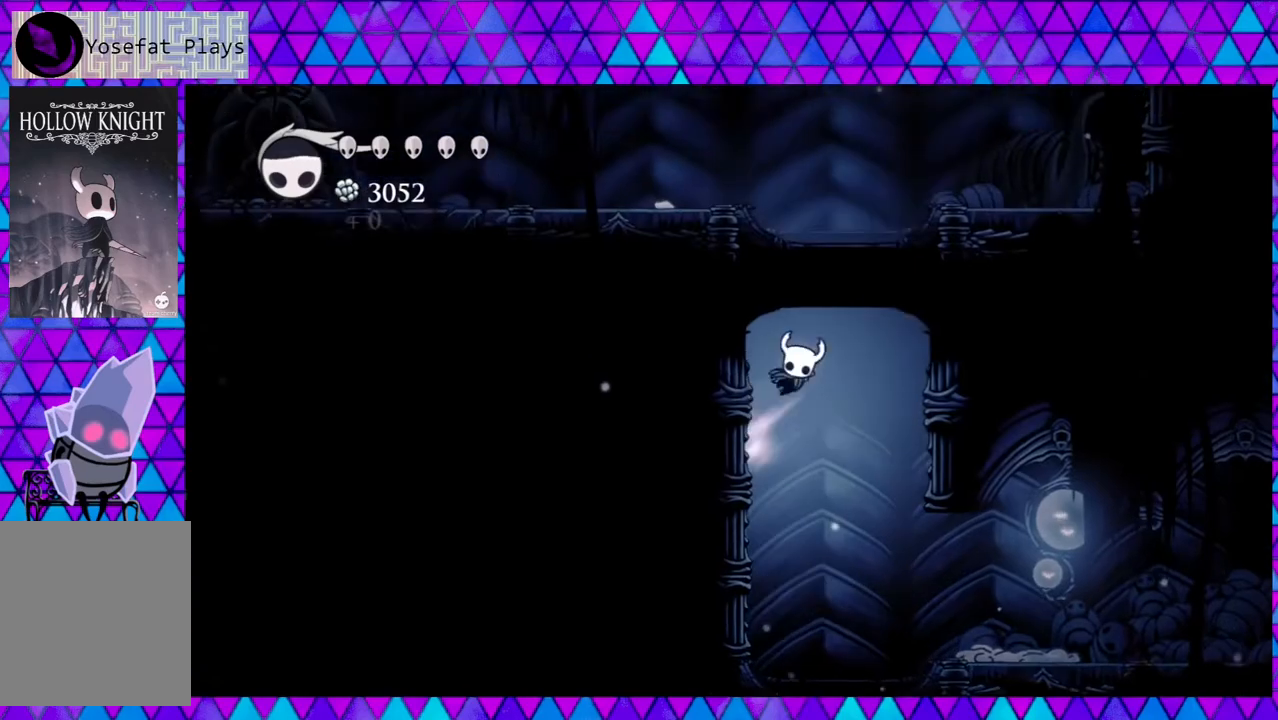
{"buttons": ["B", "DPAD_LEFT"], "left_stick": "center", "right_stick": "center", "events": [[300, "B", "up"], [383, "B", "down"]]}
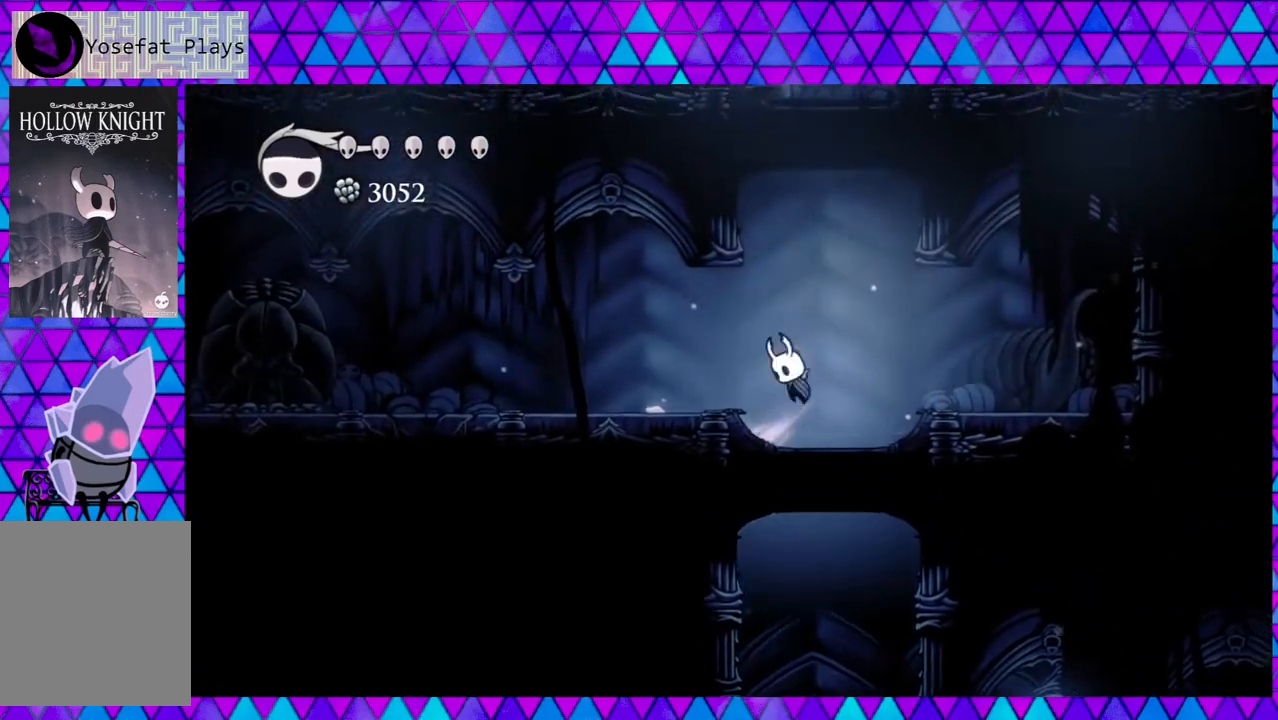
{"buttons": ["DPAD_LEFT"], "left_stick": "center", "right_stick": "center", "events": [[150, "B", "up"]]}
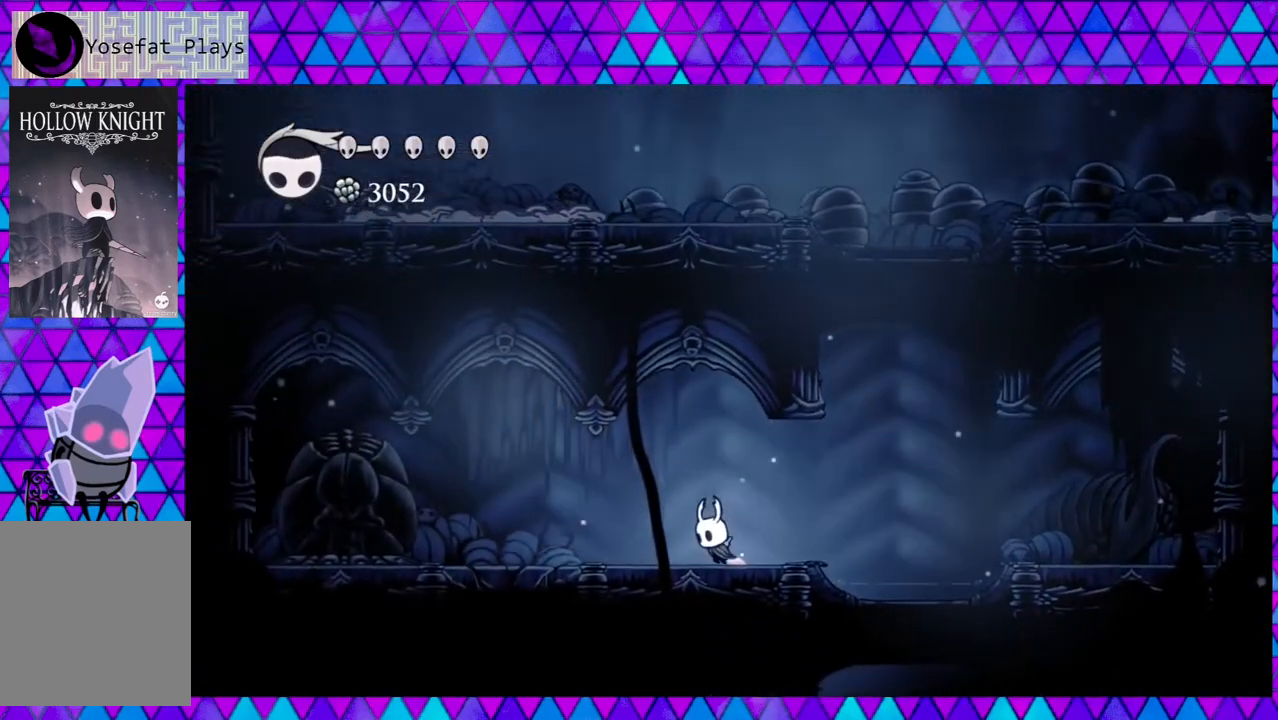
{"buttons": ["R2", "DPAD_LEFT"], "left_stick": "center", "right_stick": "center", "events": [[367, "R2", "down"]]}
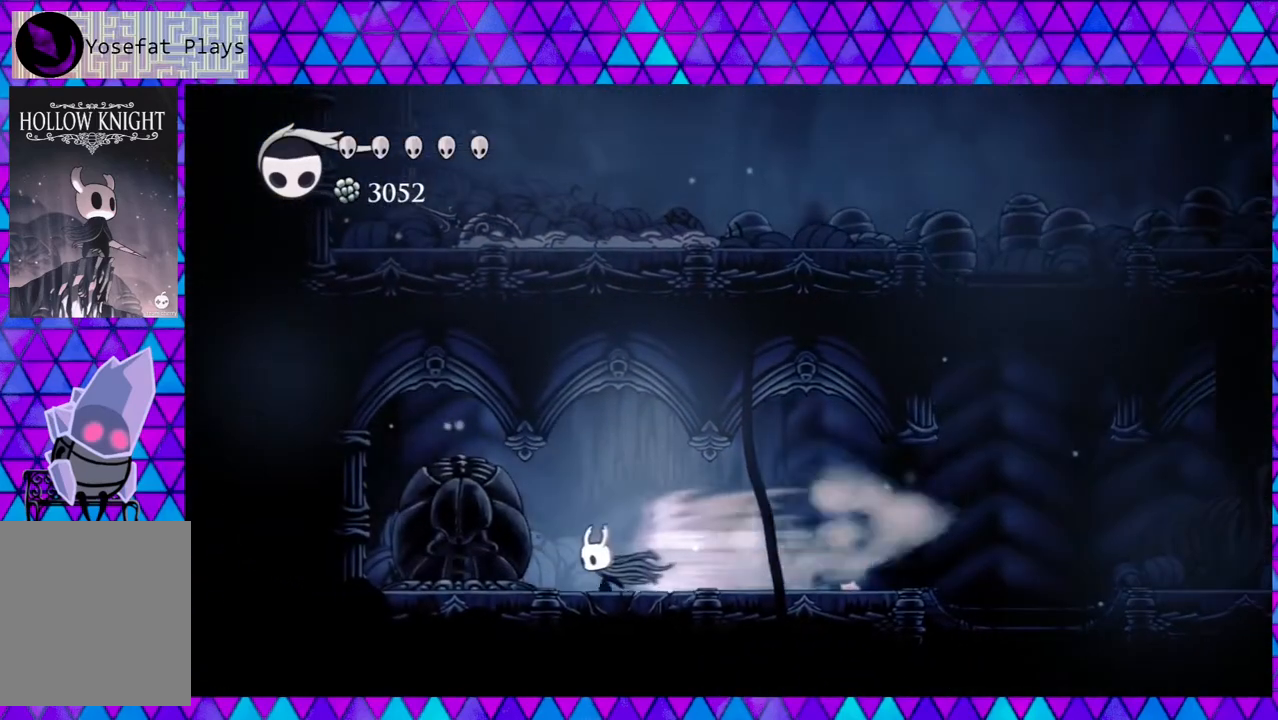
{"buttons": [], "left_stick": "center", "right_stick": "center", "events": [[50, "R2", "up"], [200, "DPAD_LEFT", "up"], [217, "Y", "down"], [433, "Y", "up"]]}
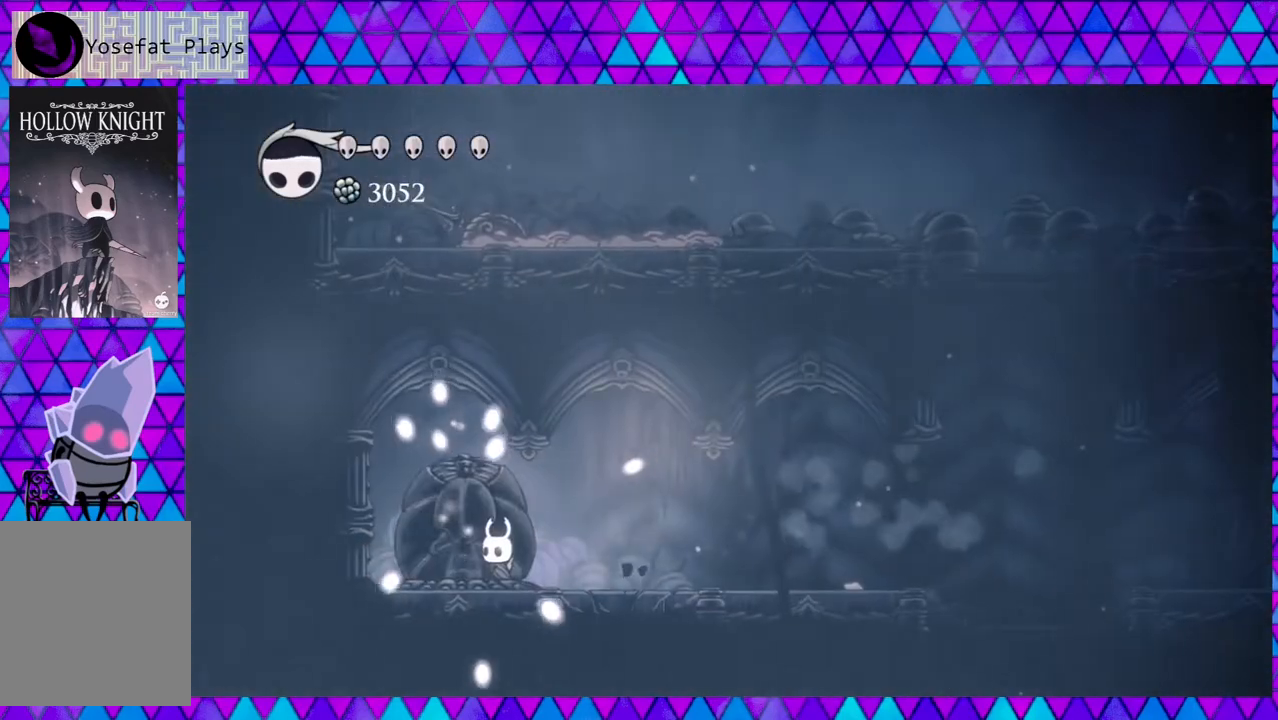
{"buttons": [], "left_stick": "center", "right_stick": "center", "events": [[183, "Y", "down"], [400, "Y", "up"]]}
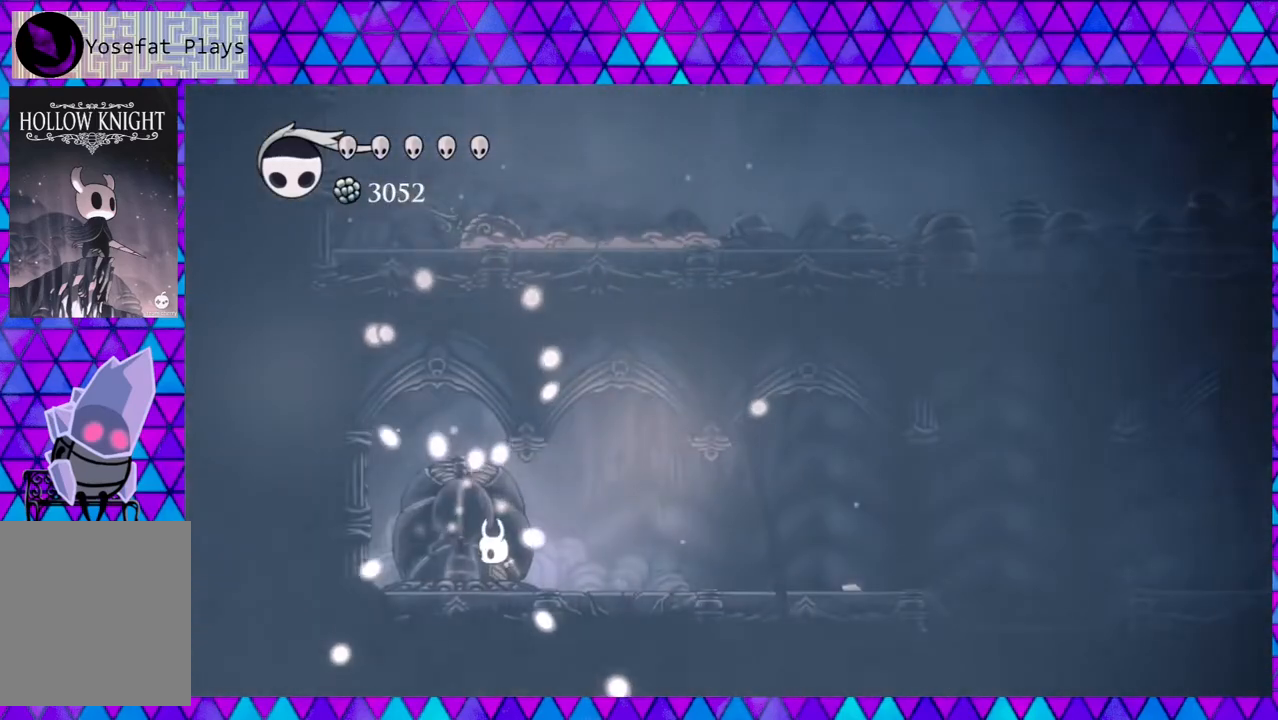
{"buttons": [], "left_stick": "center", "right_stick": "center", "events": [[150, "Y", "down"], [317, "Y", "up"]]}
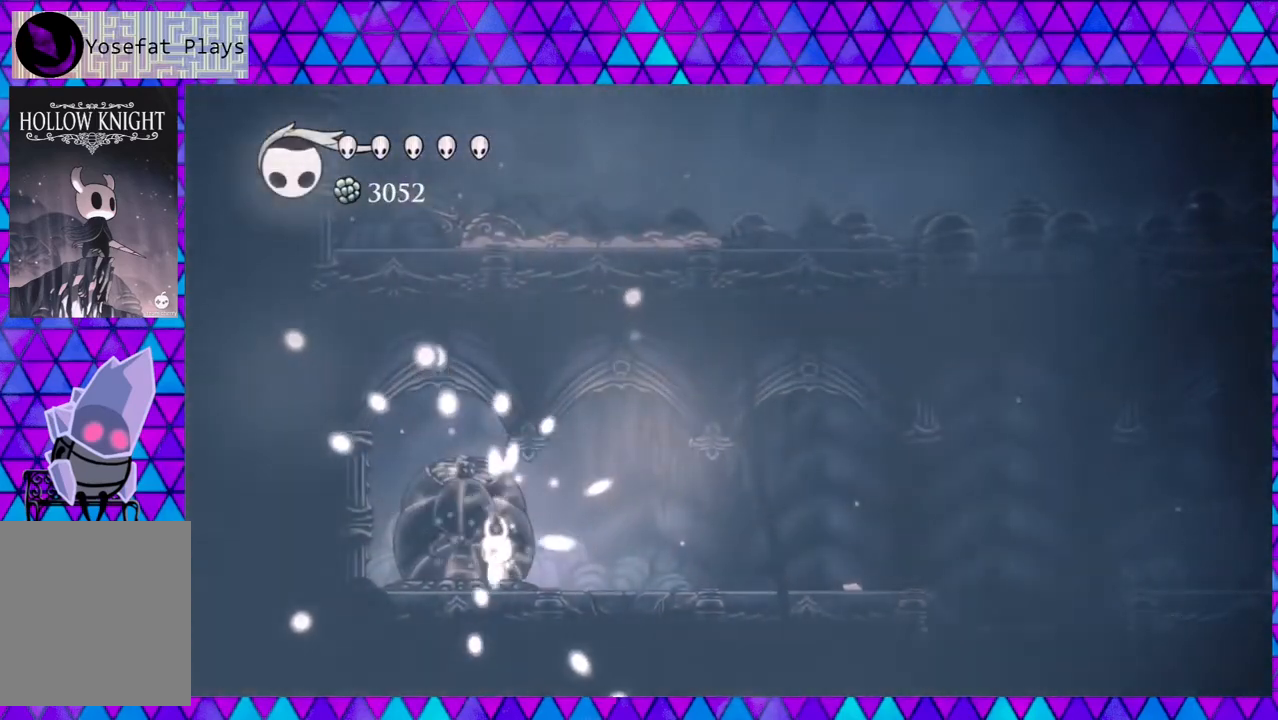
{"buttons": [], "left_stick": "center", "right_stick": "center", "events": [[150, "Y", "down"], [283, "Y", "up"]]}
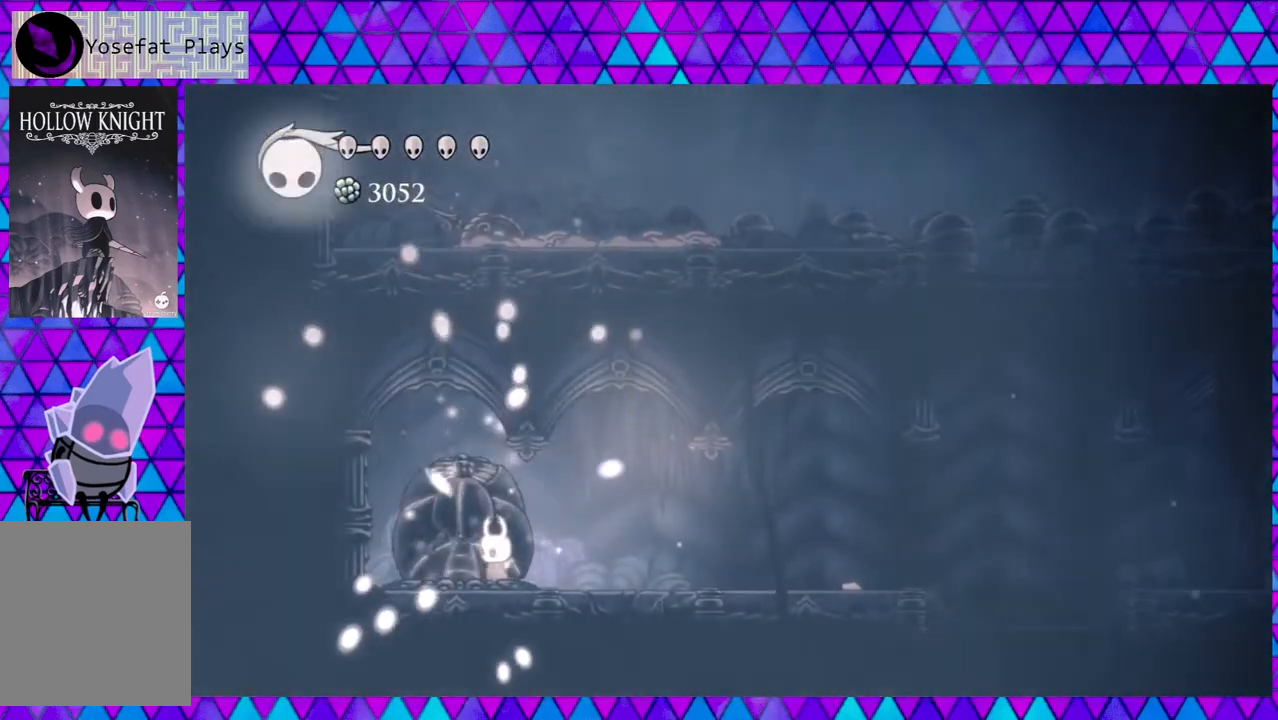
{"buttons": [], "left_stick": "center", "right_stick": "center", "events": [[150, "Y", "down"], [350, "Y", "up"]]}
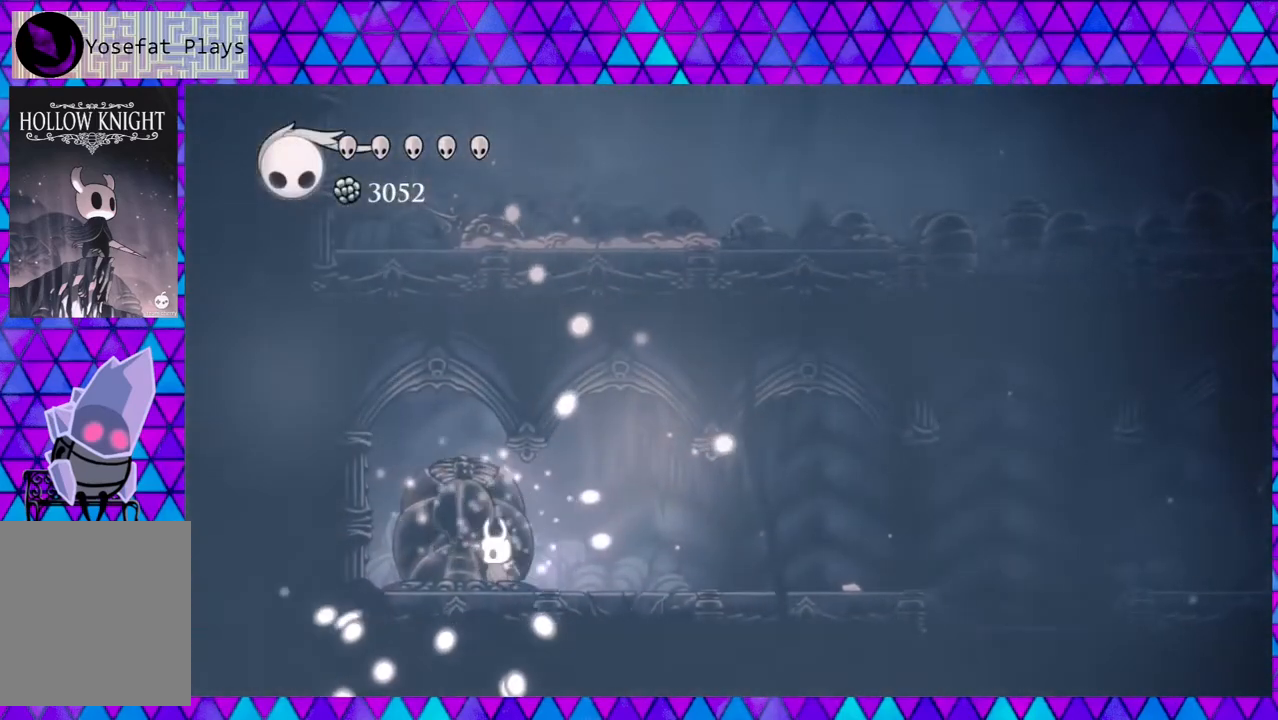
{"buttons": ["R2", "DPAD_RIGHT"], "left_stick": "center", "right_stick": "center", "events": [[150, "DPAD_RIGHT", "down"], [367, "R2", "down"]]}
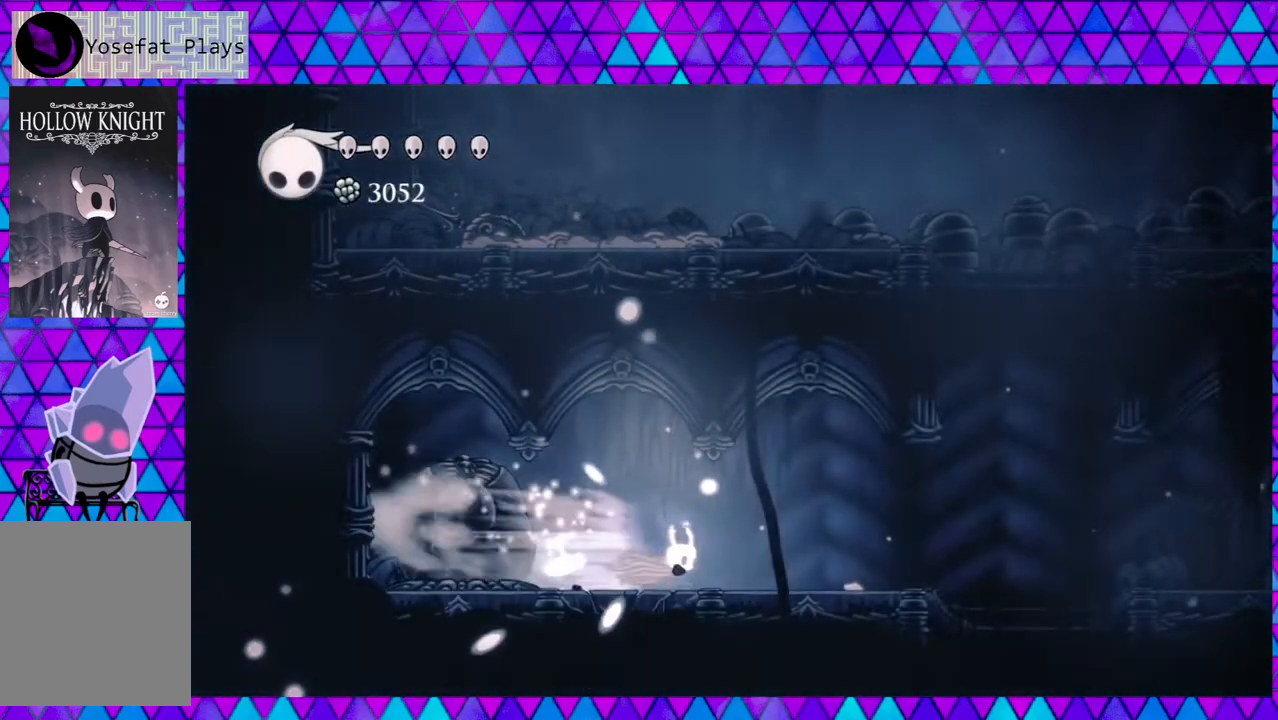
{"buttons": ["DPAD_RIGHT"], "left_stick": "center", "right_stick": "center", "events": [[317, "R2", "up"]]}
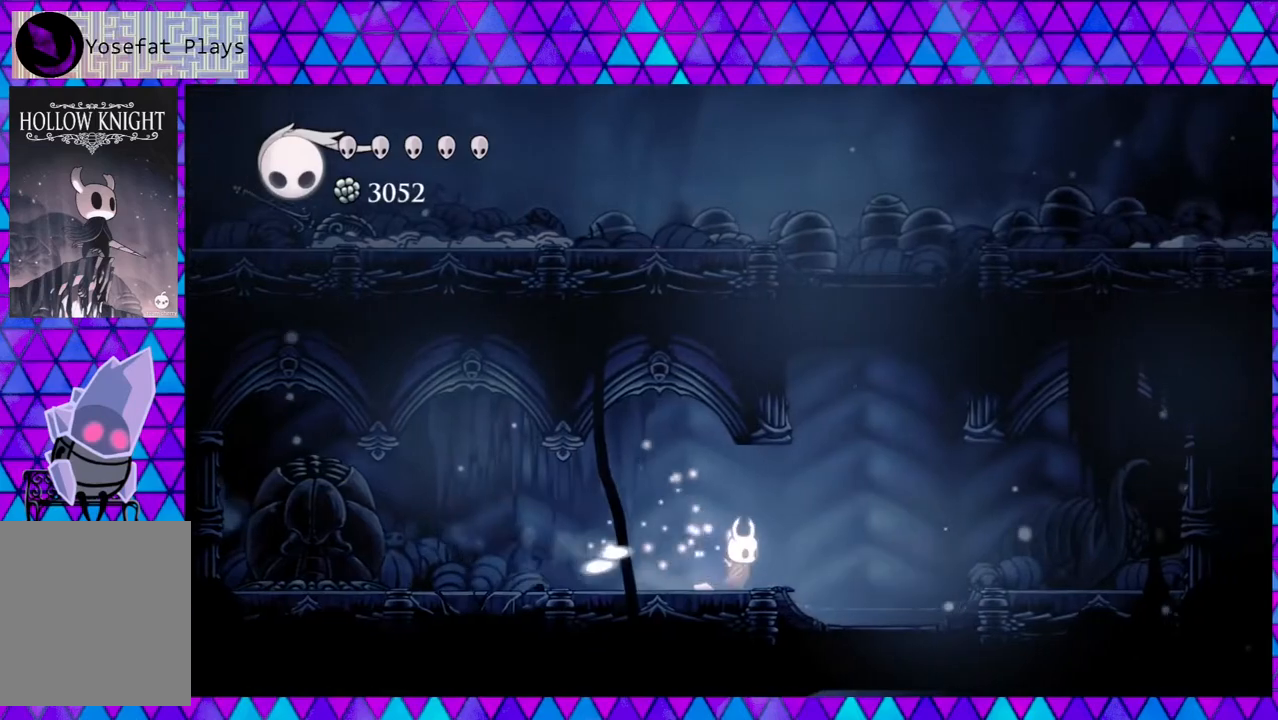
{"buttons": ["DPAD_LEFT"], "left_stick": "center", "right_stick": "center", "events": [[367, "DPAD_RIGHT", "up"], [383, "DPAD_LEFT", "down"]]}